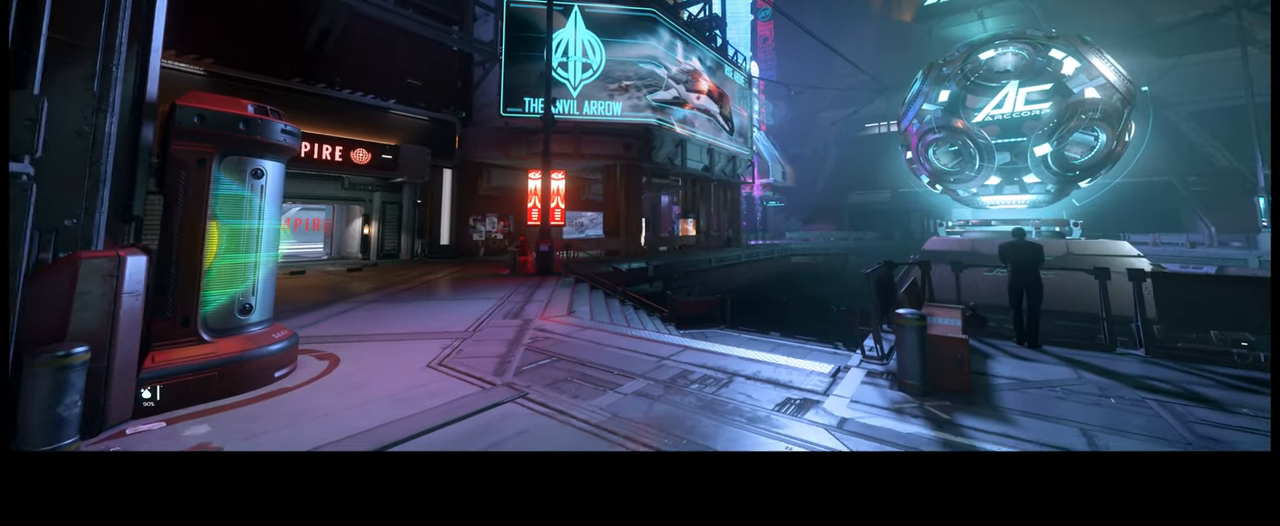
Gameplay with a controller (Xbox layout); each line is a JSON object with the inputs held at the frame after it. "events" lists button and stick changes between this image and that frame as [ms after this image, input, new state], when the widget could be followed in between. Not read: DPAD_UP L3 R2.
{"buttons": [], "left_stick": "up-left", "right_stick": "right", "events": [[33, "right_stick", "right"], [83, "left_stick", "center"], [166, "L2", "down"], [250, "L2", "up"], [250, "left_stick", "left"], [433, "left_stick", "up-left"]]}
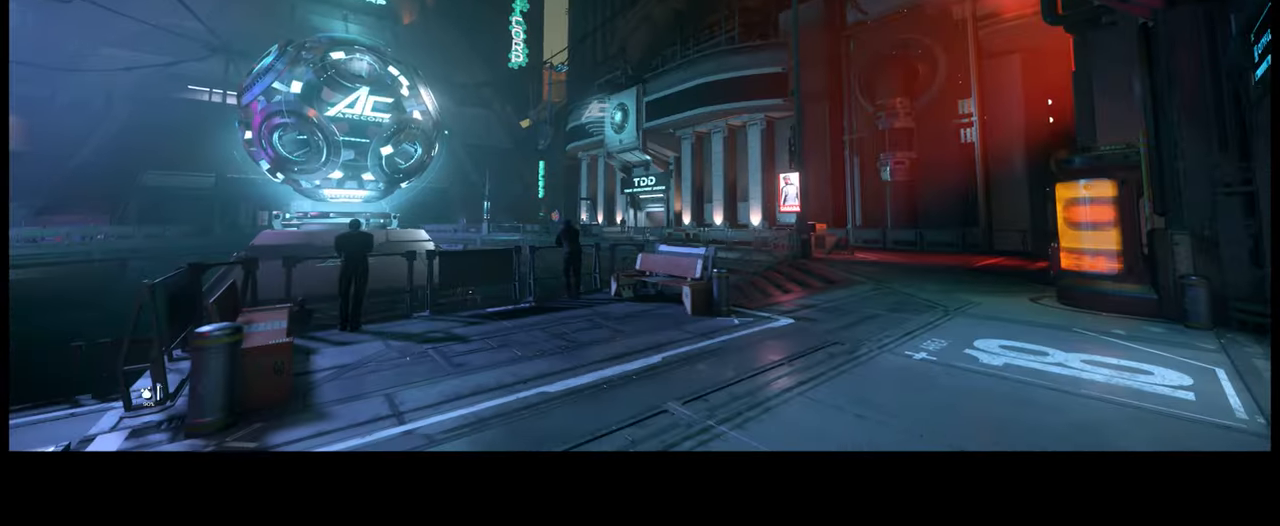
{"buttons": [], "left_stick": "center", "right_stick": "center", "events": [[83, "left_stick", "center"], [500, "right_stick", "center"]]}
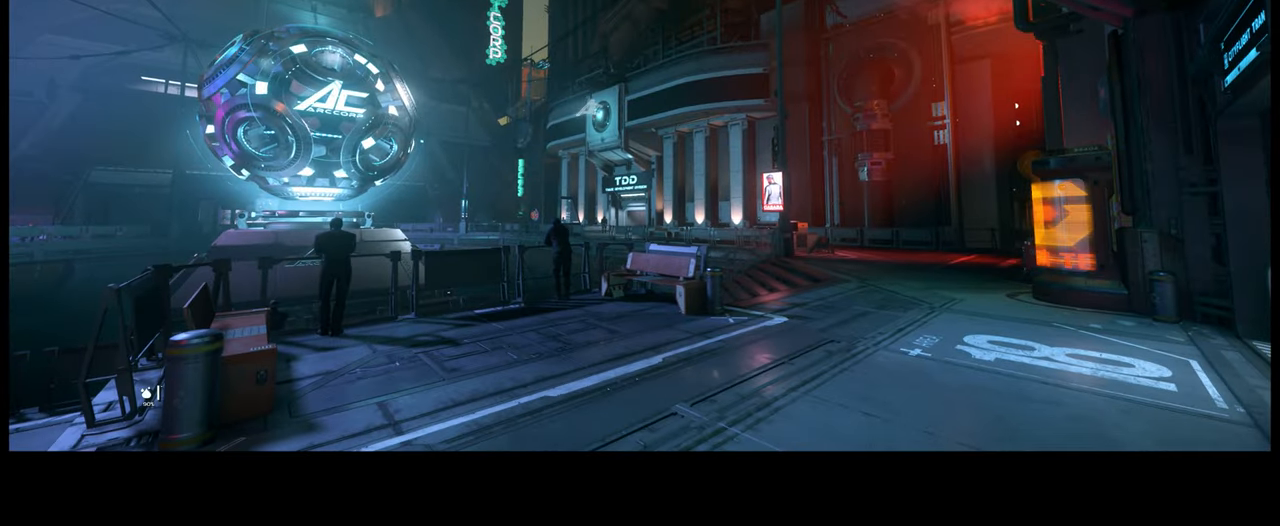
{"buttons": [], "left_stick": "center", "right_stick": "center", "events": [[200, "right_stick", "right"], [483, "right_stick", "center"]]}
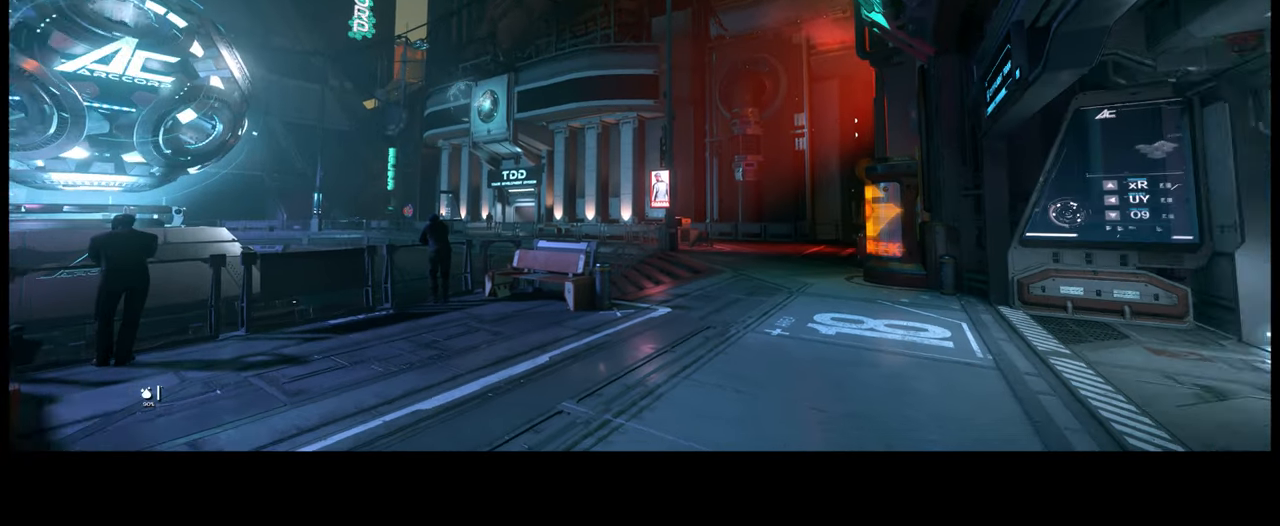
{"buttons": [], "left_stick": "center", "right_stick": "center", "events": []}
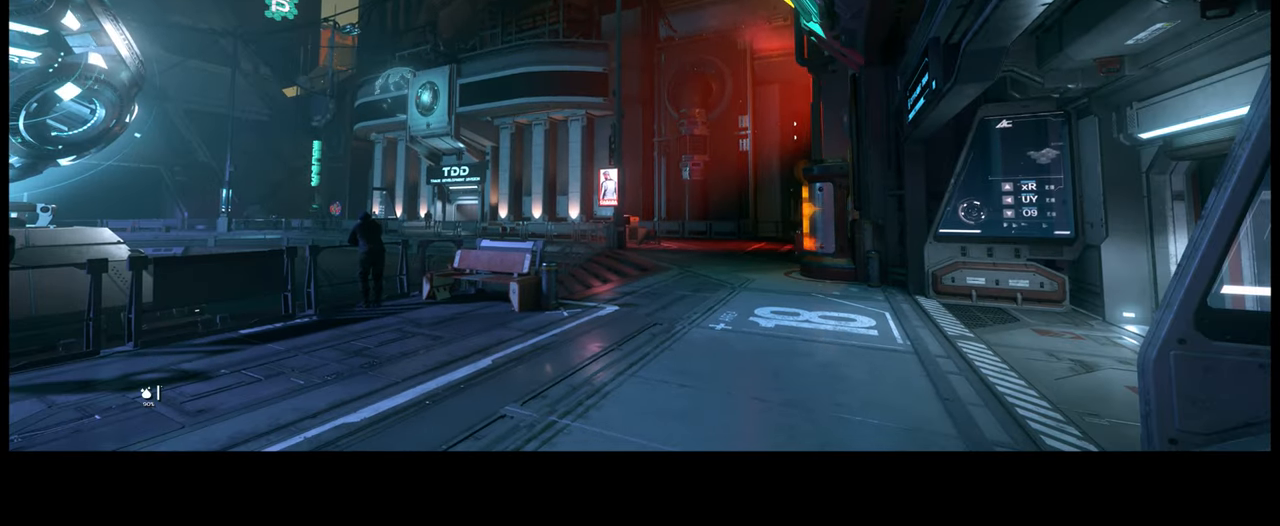
{"buttons": [], "left_stick": "center", "right_stick": "center", "events": [[116, "right_stick", "down-right"], [250, "right_stick", "center"]]}
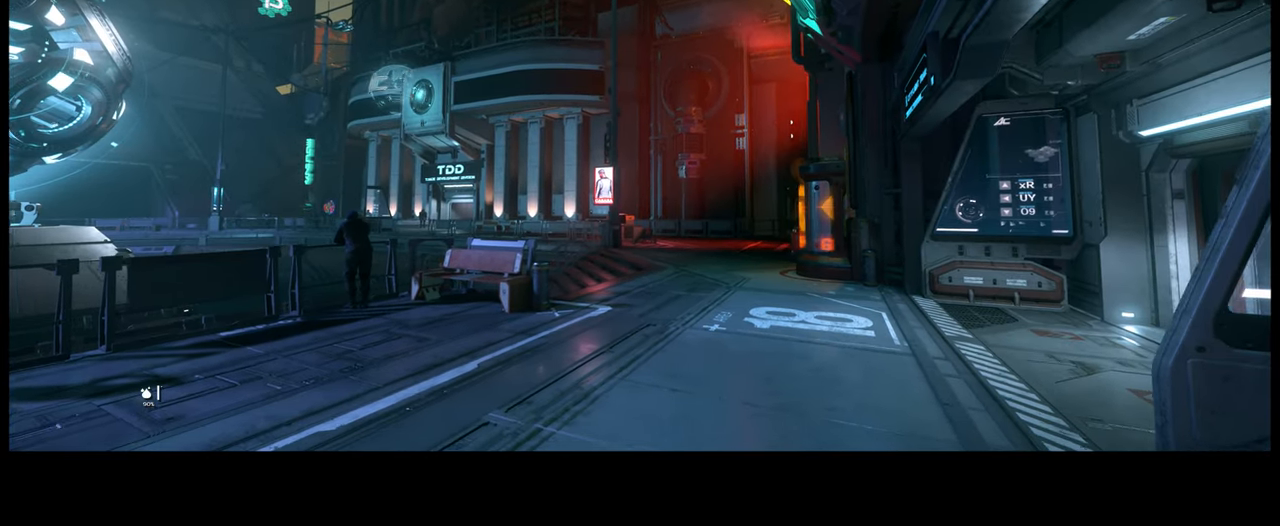
{"buttons": [], "left_stick": "up-right", "right_stick": "center", "events": [[66, "right_stick", "left"], [233, "left_stick", "up-right"], [250, "right_stick", "center"]]}
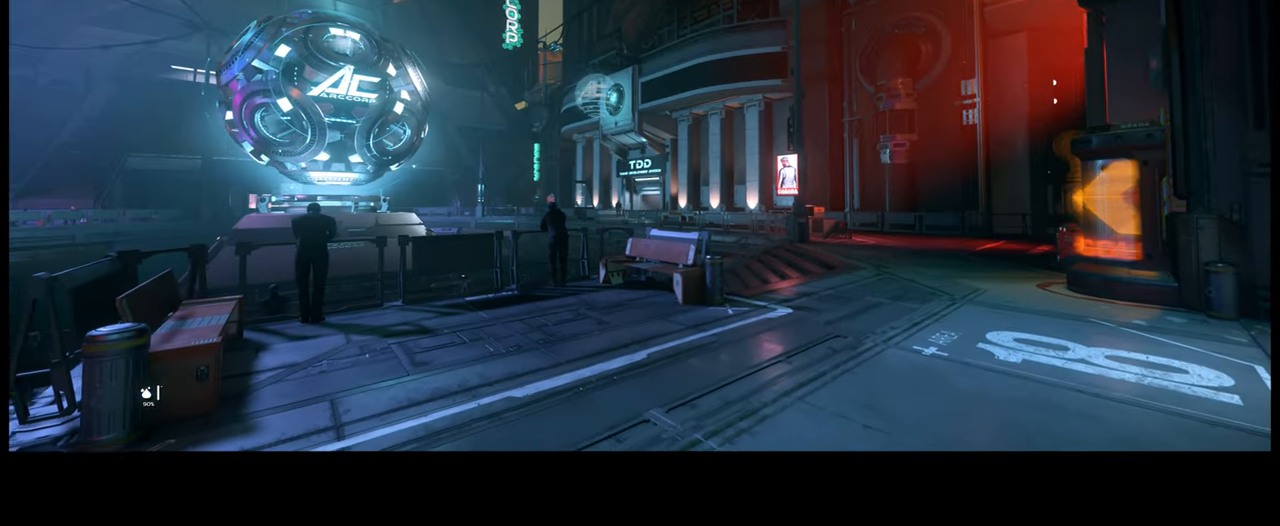
{"buttons": [], "left_stick": "up", "right_stick": "right", "events": [[383, "right_stick", "right"], [483, "left_stick", "up"]]}
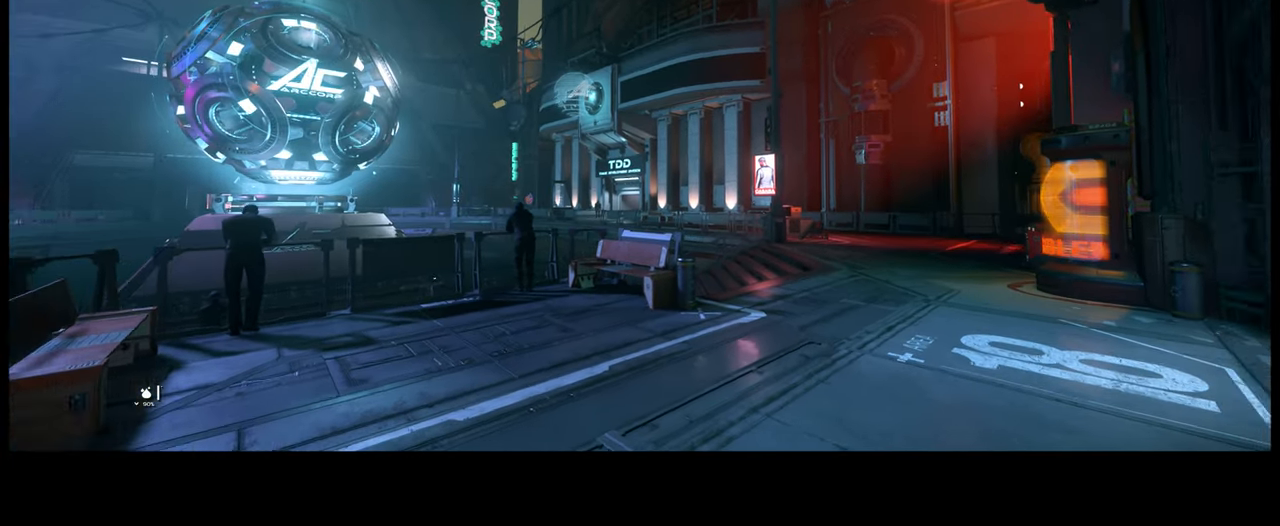
{"buttons": [], "left_stick": "up", "right_stick": "right", "events": []}
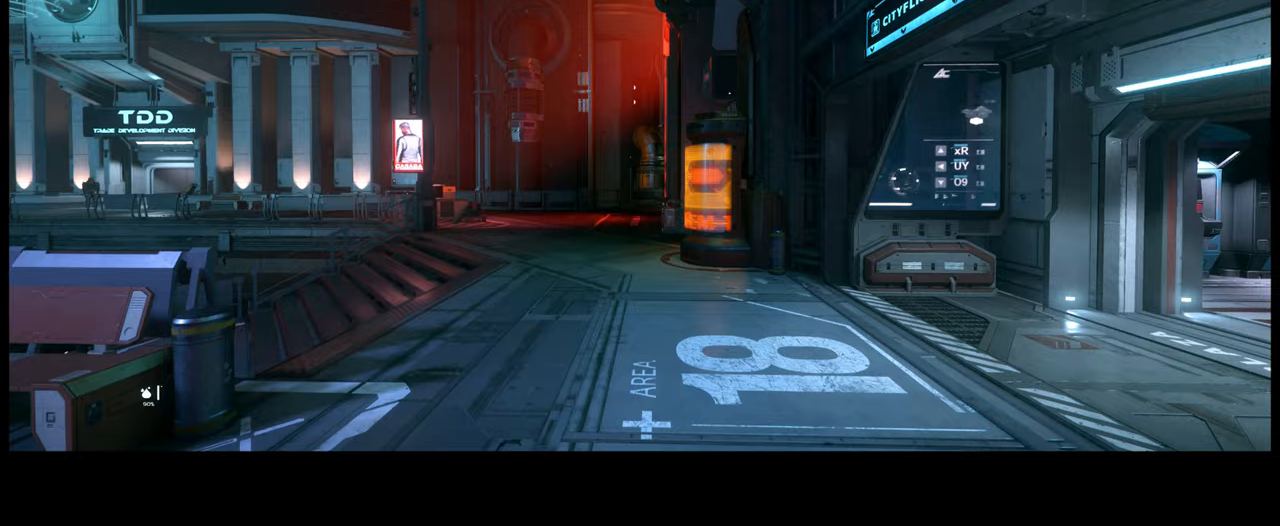
{"buttons": [], "left_stick": "up", "right_stick": "center", "events": [[33, "right_stick", "center"], [217, "right_stick", "left"], [383, "right_stick", "center"]]}
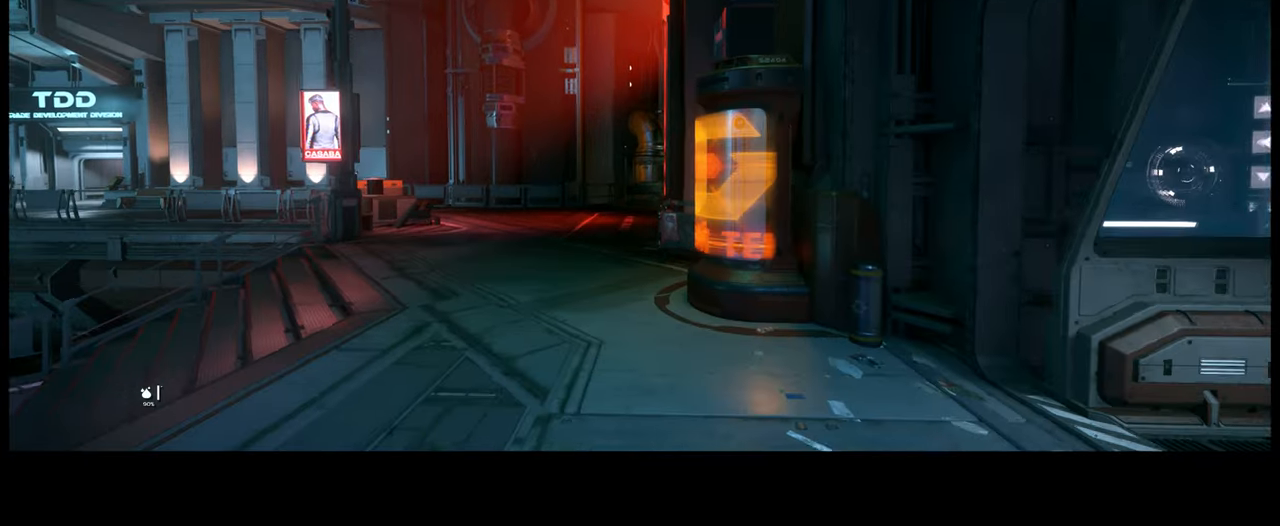
{"buttons": [], "left_stick": "up", "right_stick": "left", "events": [[67, "right_stick", "left"]]}
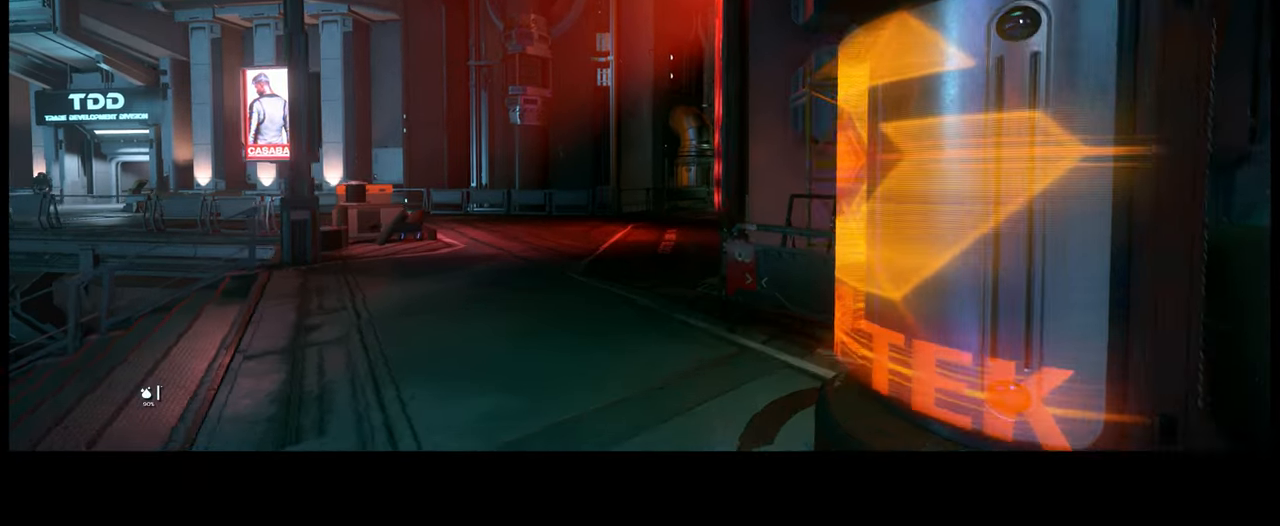
{"buttons": ["R1"], "left_stick": "center", "right_stick": "center", "events": [[100, "right_stick", "center"], [217, "R1", "down"], [417, "left_stick", "center"]]}
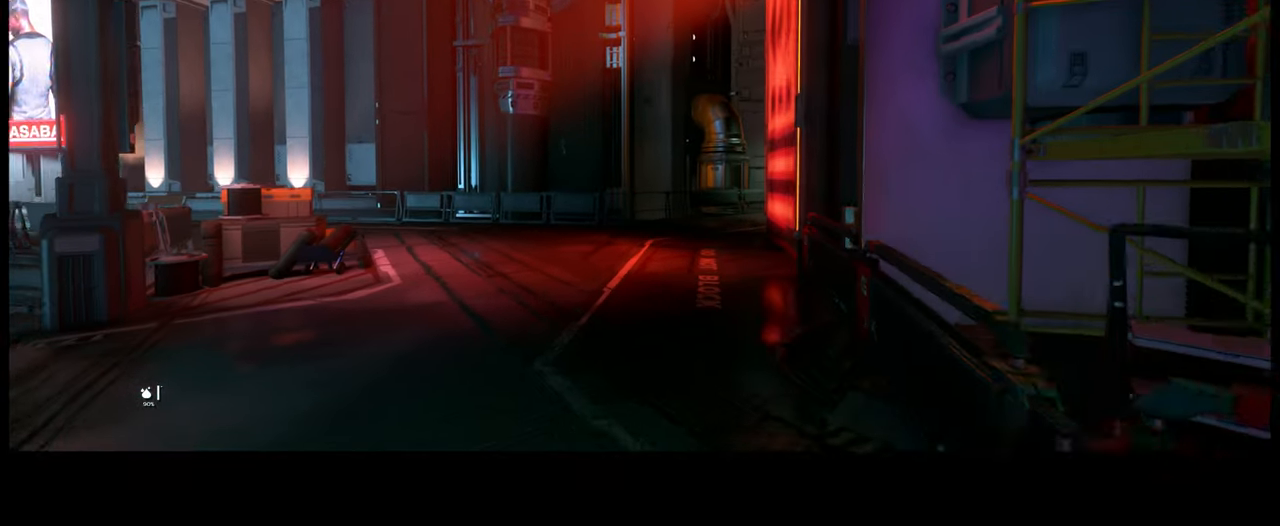
{"buttons": ["R1"], "left_stick": "center", "right_stick": "center", "events": []}
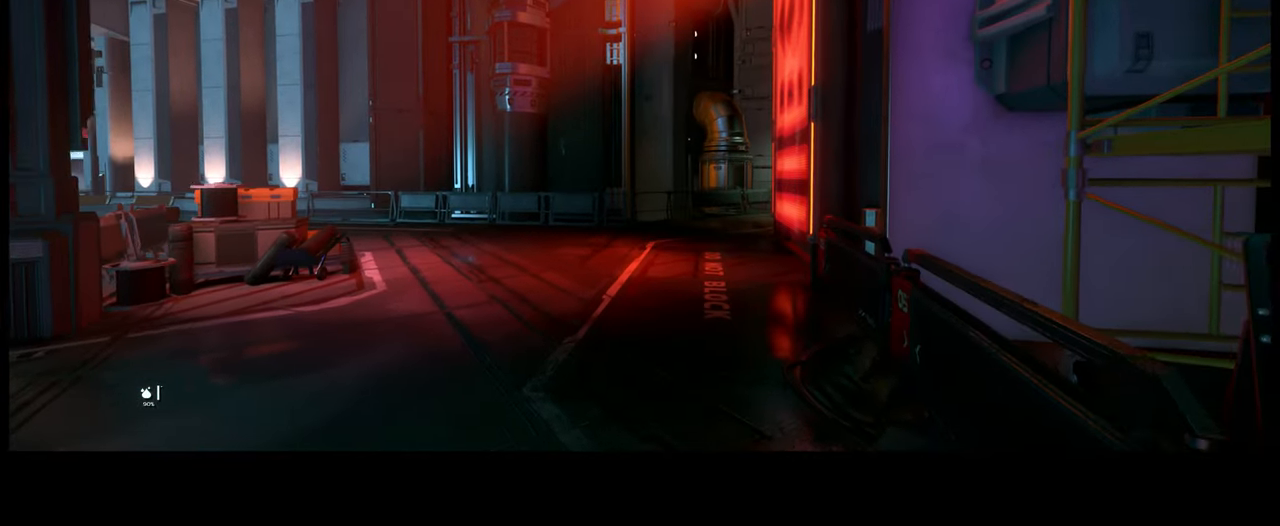
{"buttons": [], "left_stick": "center", "right_stick": "left", "events": [[50, "R1", "up"], [50, "Y", "down"], [83, "Y", "up"], [483, "right_stick", "left"]]}
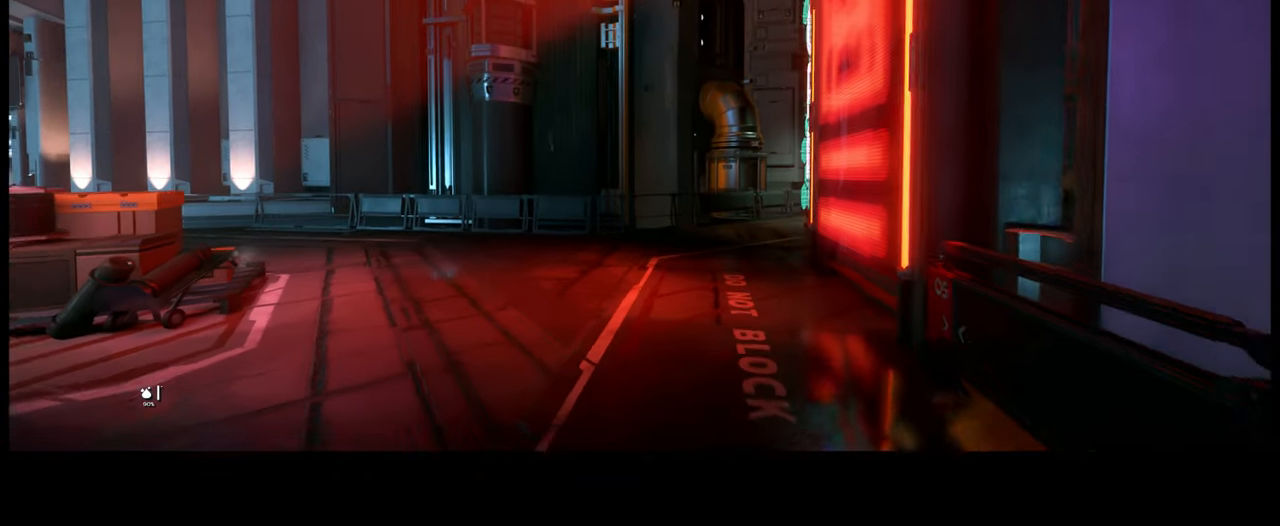
{"buttons": [], "left_stick": "center", "right_stick": "center", "events": [[367, "right_stick", "center"]]}
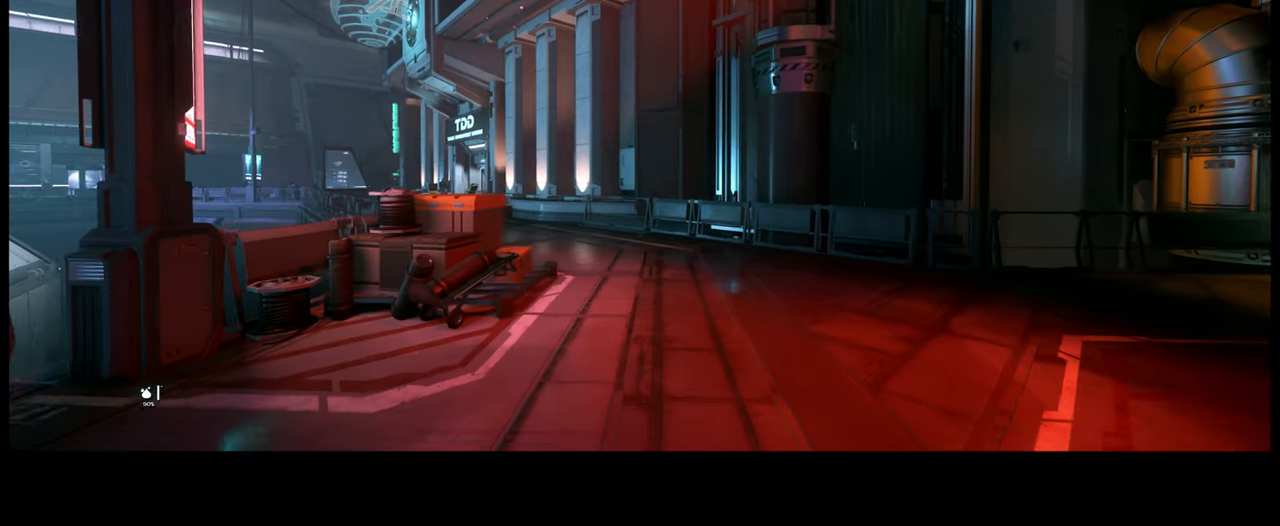
{"buttons": [], "left_stick": "center", "right_stick": "center", "events": []}
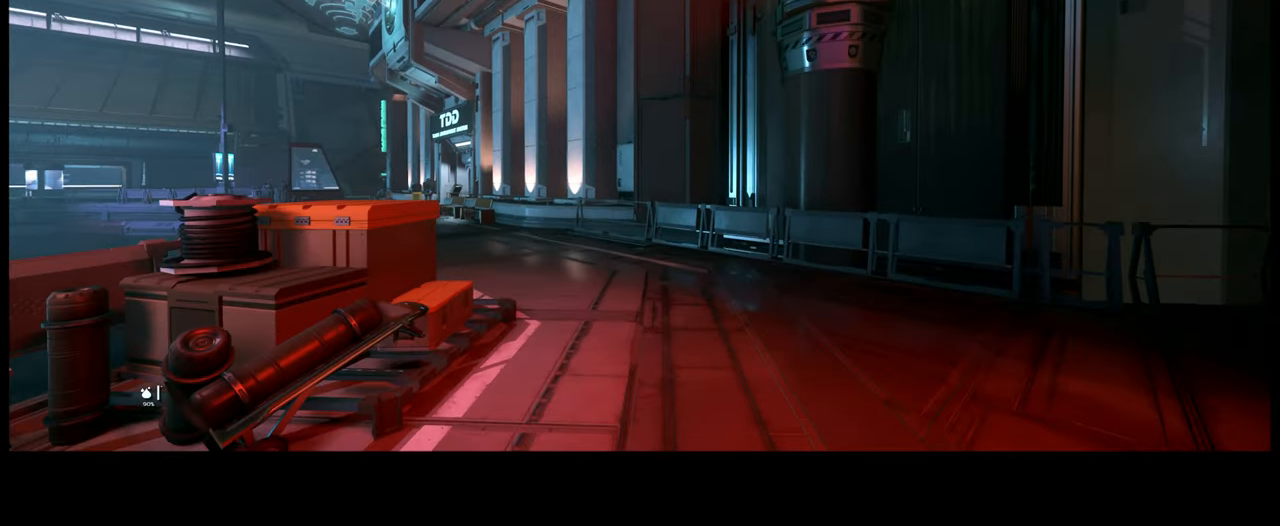
{"buttons": [], "left_stick": "center", "right_stick": "left", "events": [[283, "right_stick", "left"]]}
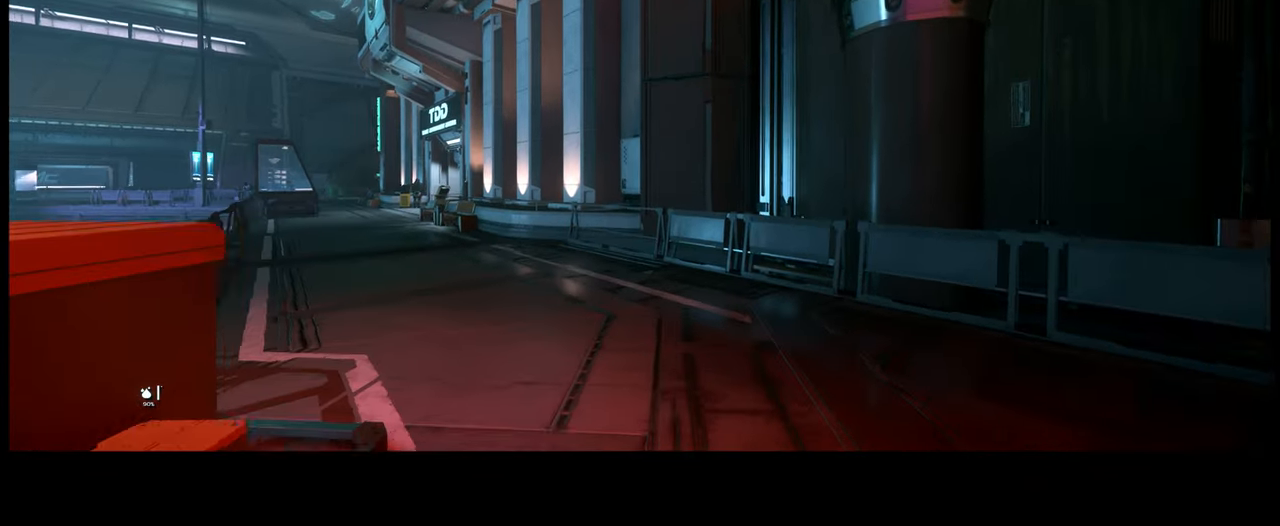
{"buttons": [], "left_stick": "center", "right_stick": "left", "events": [[100, "L2", "down"], [150, "L2", "up"]]}
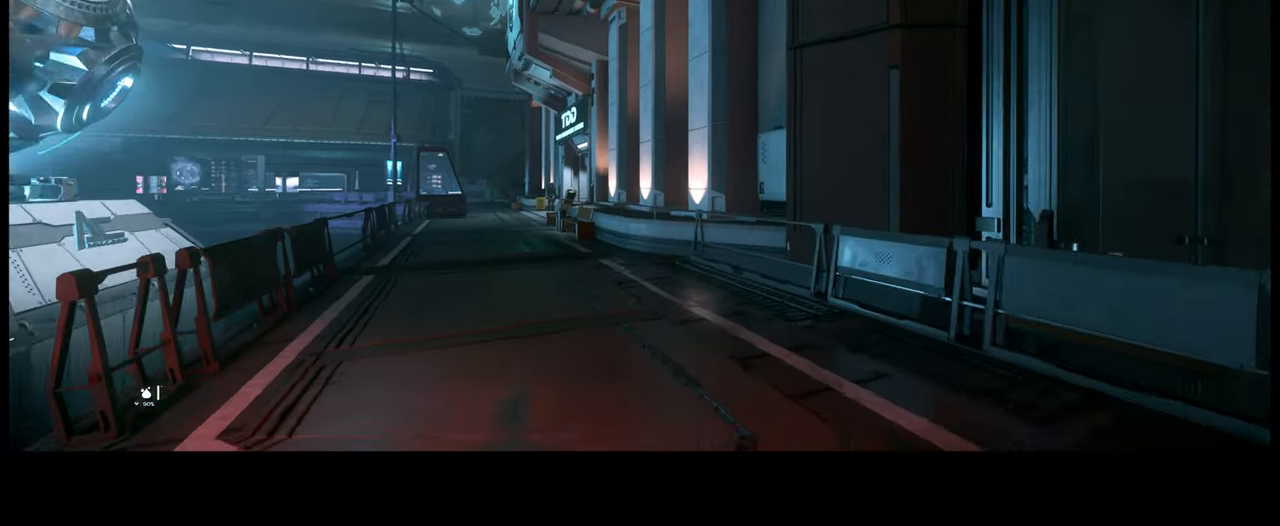
{"buttons": [], "left_stick": "center", "right_stick": "left", "events": []}
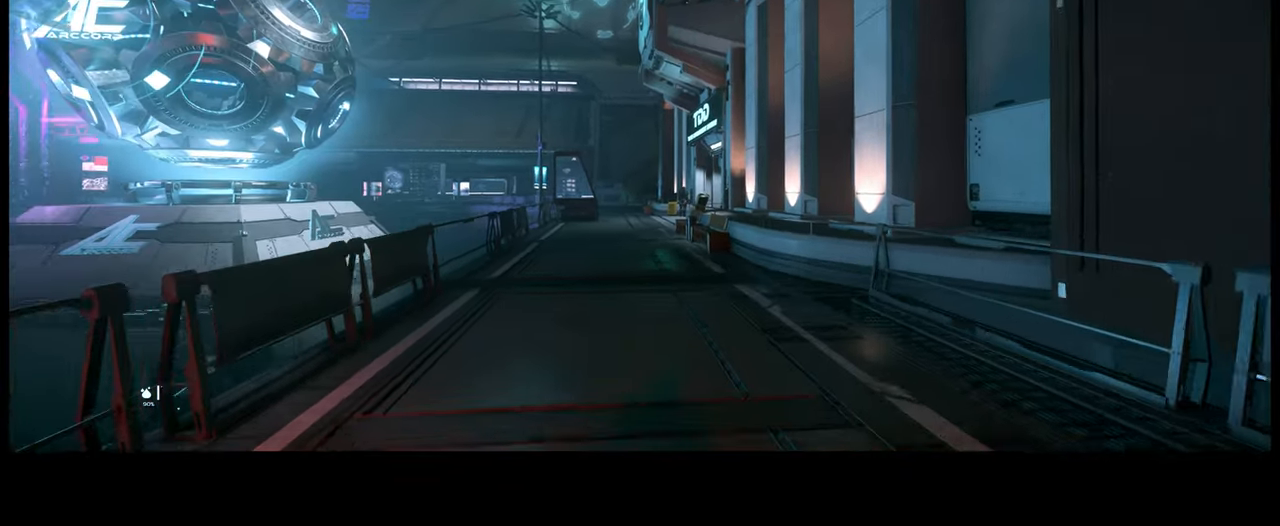
{"buttons": [], "left_stick": "center", "right_stick": "center"}
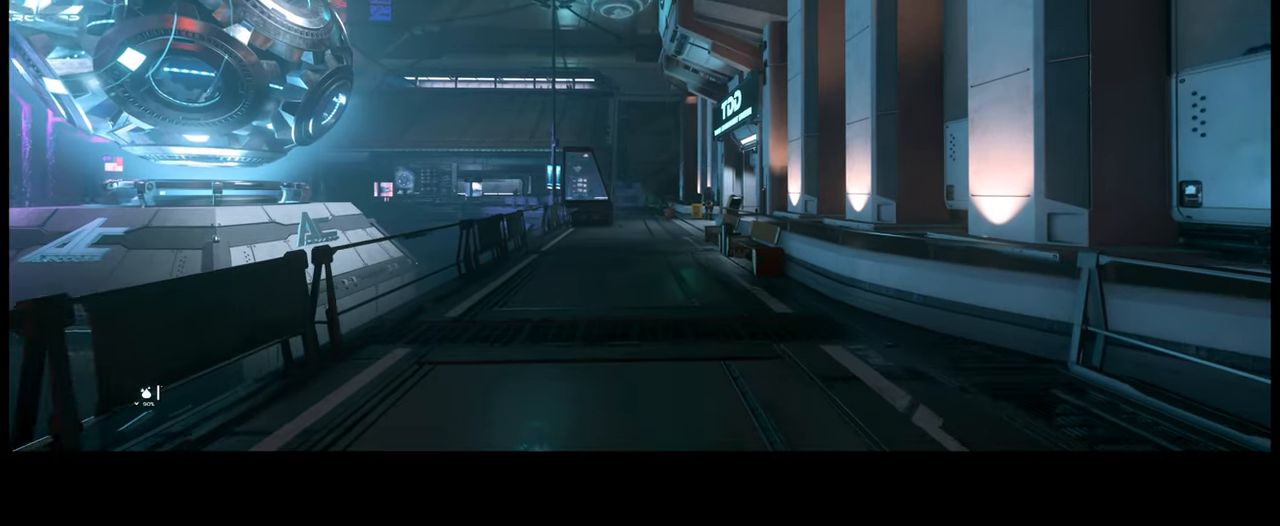
{"buttons": ["L2"], "left_stick": "center", "right_stick": "center", "events": [[217, "L2", "down"], [300, "L2", "up"], [467, "L2", "down"]]}
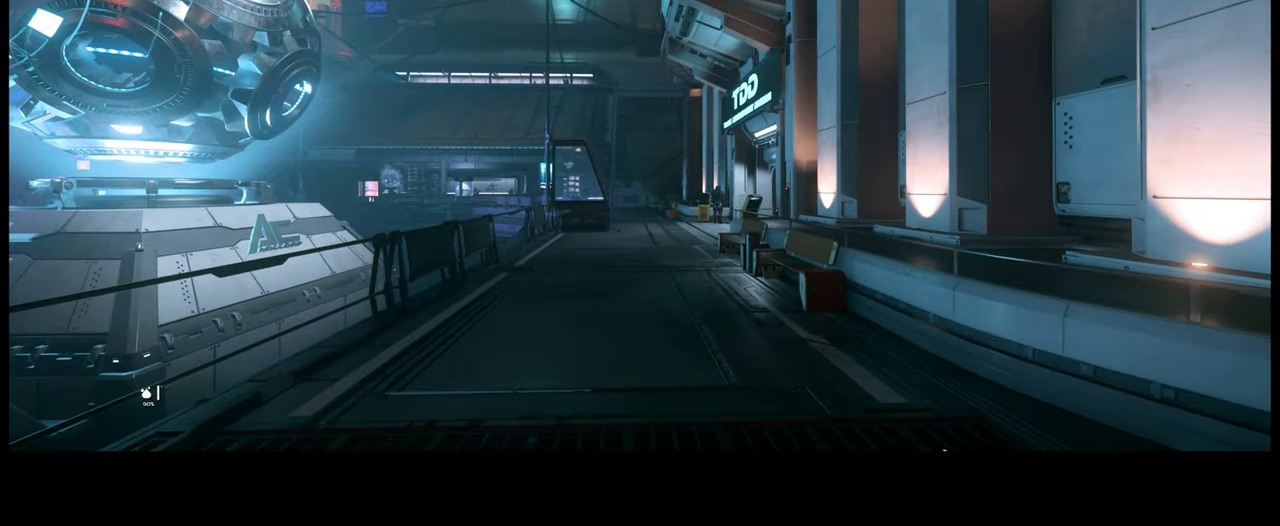
{"buttons": [], "left_stick": "center", "right_stick": "center", "events": [[17, "L2", "up"], [150, "L2", "down"], [250, "L2", "up"]]}
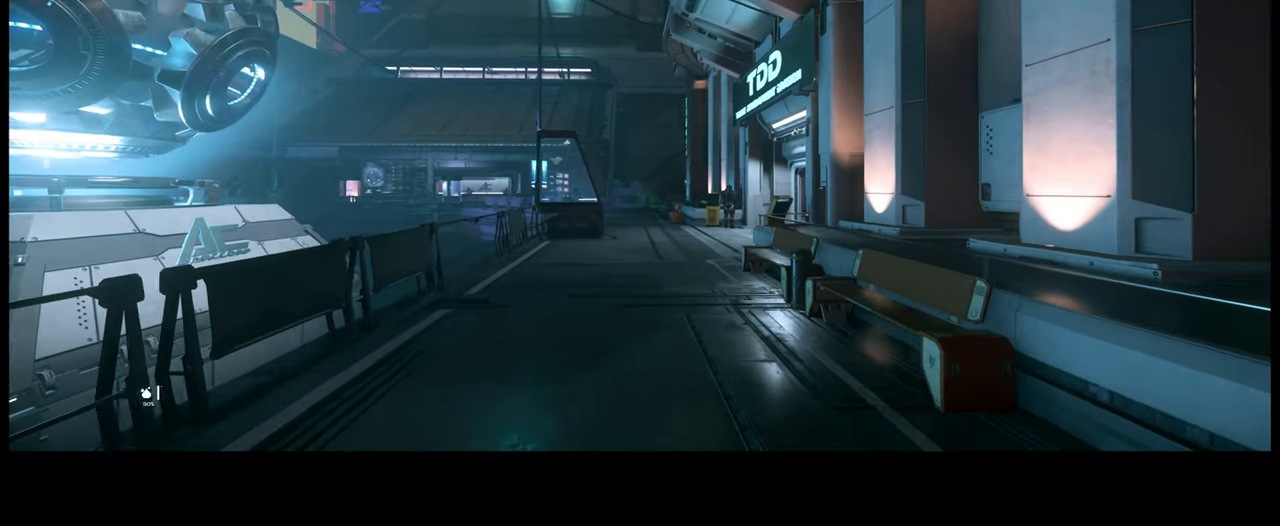
{"buttons": [], "left_stick": "center", "right_stick": "center", "events": []}
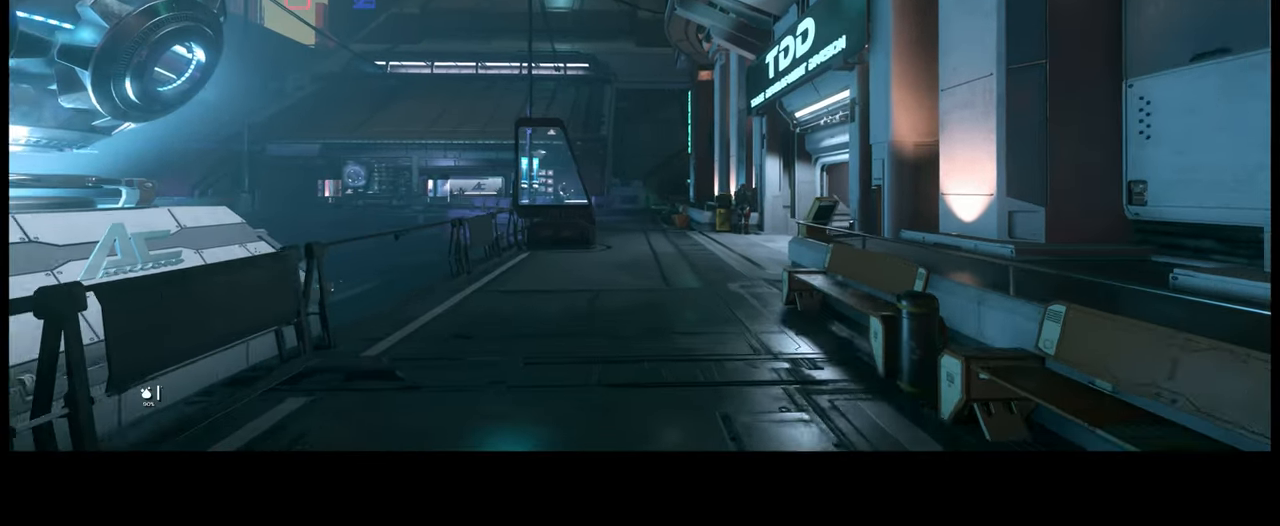
{"buttons": [], "left_stick": "center", "right_stick": "center"}
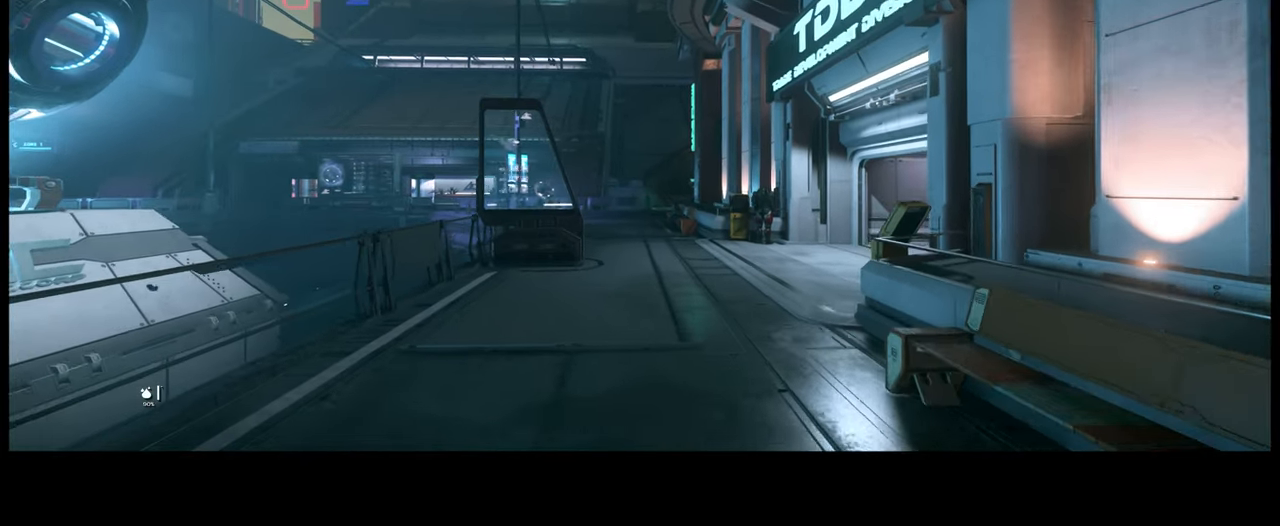
{"buttons": [], "left_stick": "center", "right_stick": "center", "events": []}
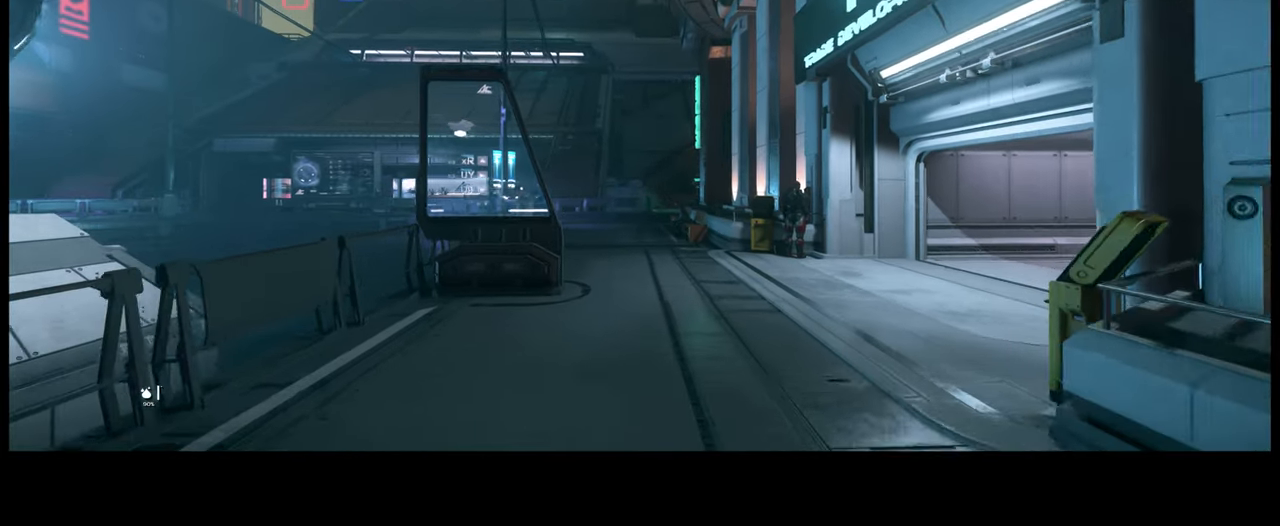
{"buttons": [], "left_stick": "center", "right_stick": "center", "events": []}
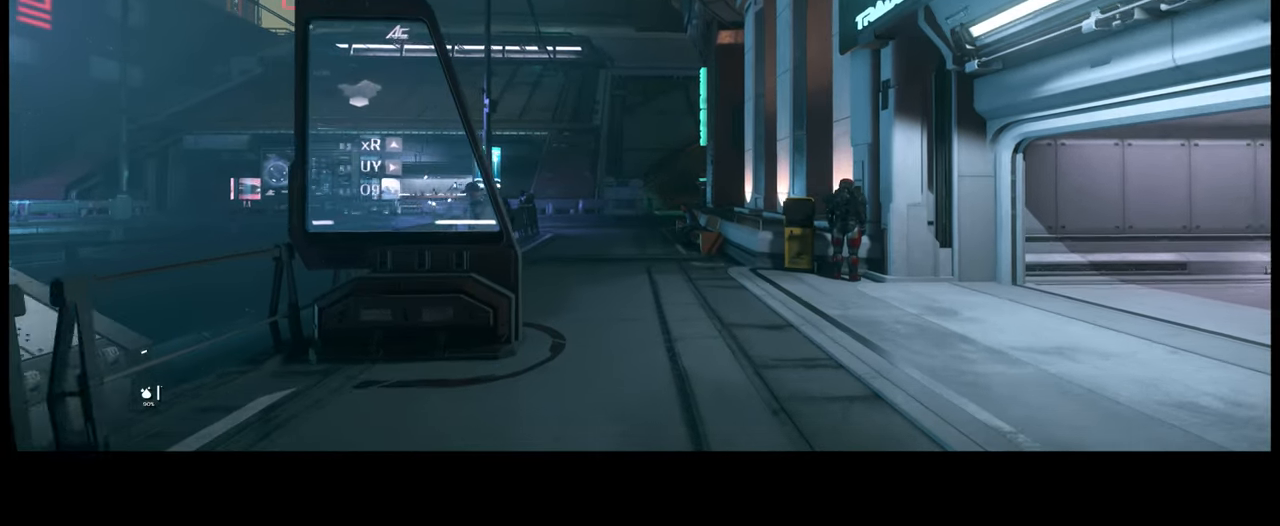
{"buttons": [], "left_stick": "center", "right_stick": "center", "events": []}
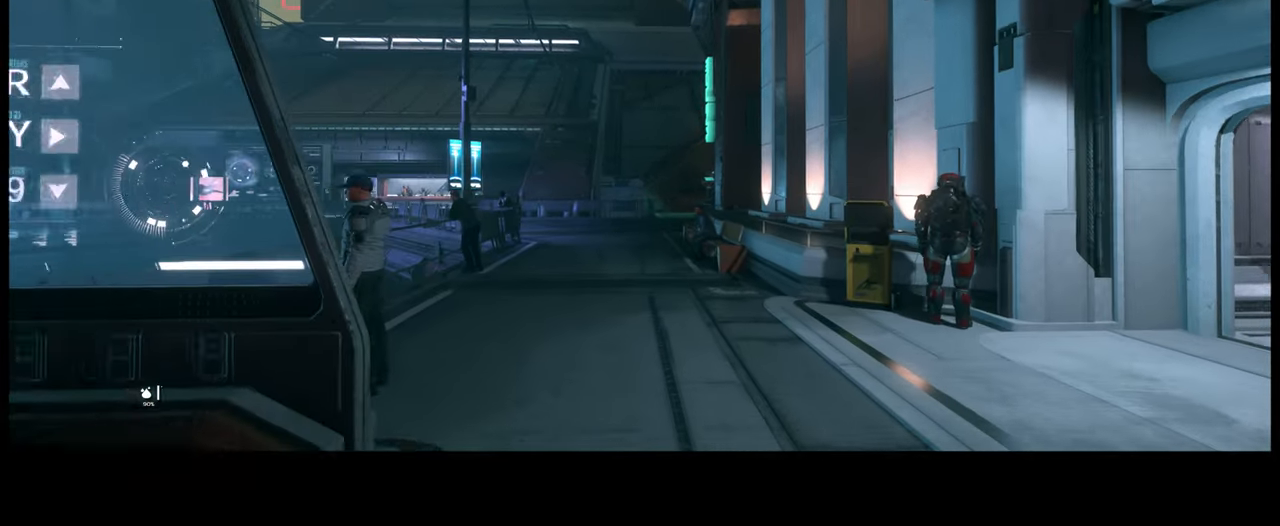
{"buttons": [], "left_stick": "center", "right_stick": "down-right", "events": [[450, "right_stick", "down-right"]]}
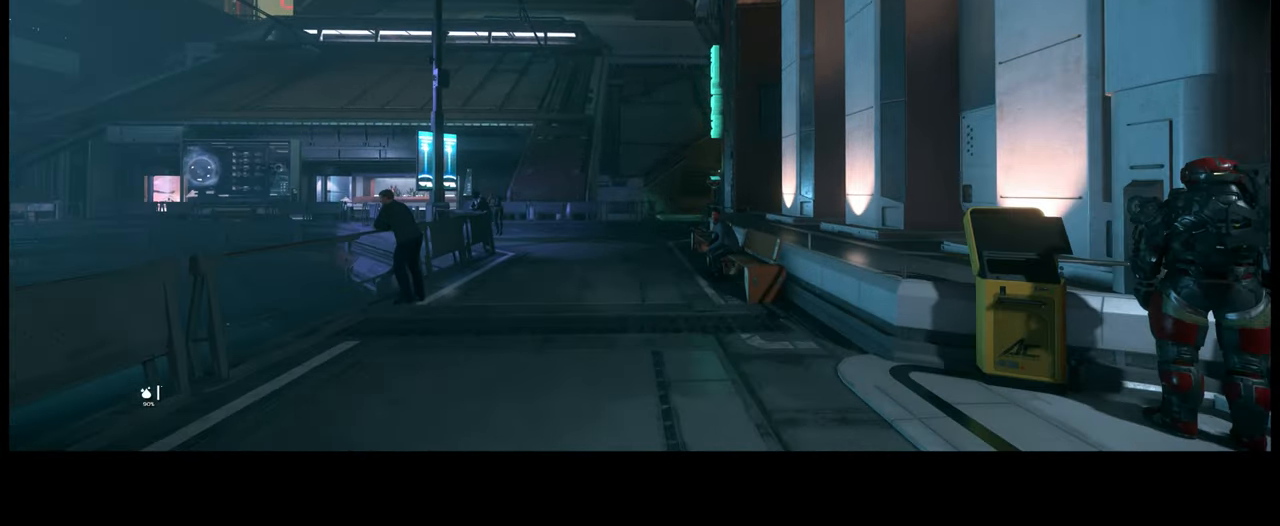
{"buttons": [], "left_stick": "center", "right_stick": "right", "events": [[67, "right_stick", "right"]]}
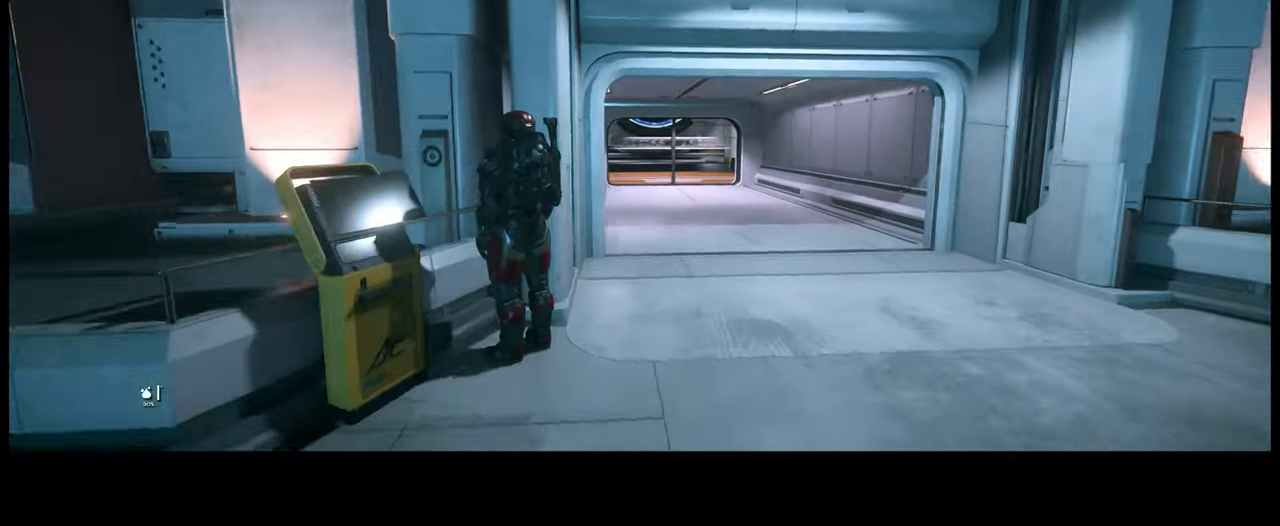
{"buttons": [], "left_stick": "center", "right_stick": "center", "events": [[166, "right_stick", "center"]]}